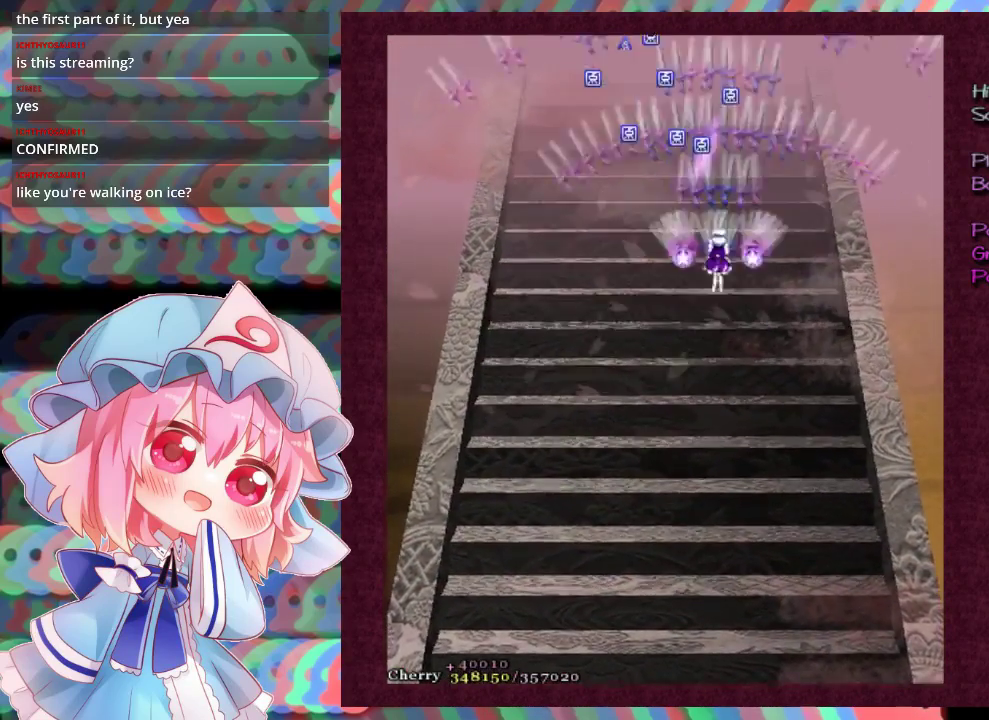
Gameplay with a controller (Xbox layout); each line is a JSON object with the inputs held at the frame after it (dt_ms = milliseconds from this image to that frame). "events" lists button and stick changes between this image and that frame as [ms after this image, input, new state], when the widget could be followed in between. Not read: L3 R3 right_stick.
{"dt_ms": 300, "buttons": ["X"], "left_stick": "down", "events": [[233, "left_stick", "down"]]}
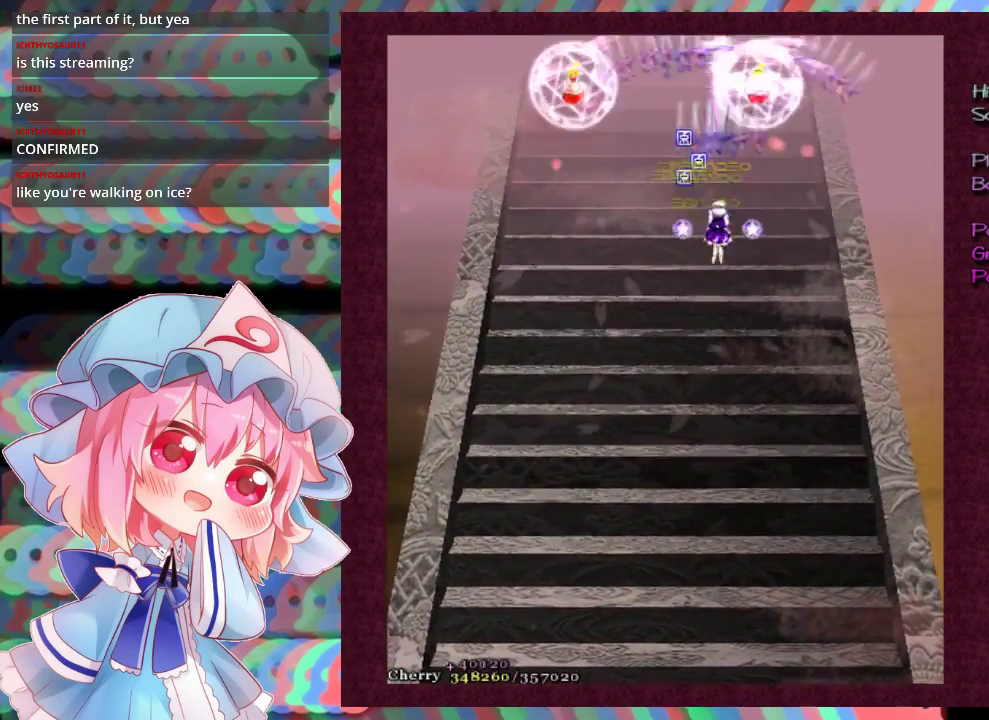
{"dt_ms": 100, "buttons": ["X", "L1"], "left_stick": "down-right", "events": [[33, "left_stick", "down-right"], [100, "L1", "down"]]}
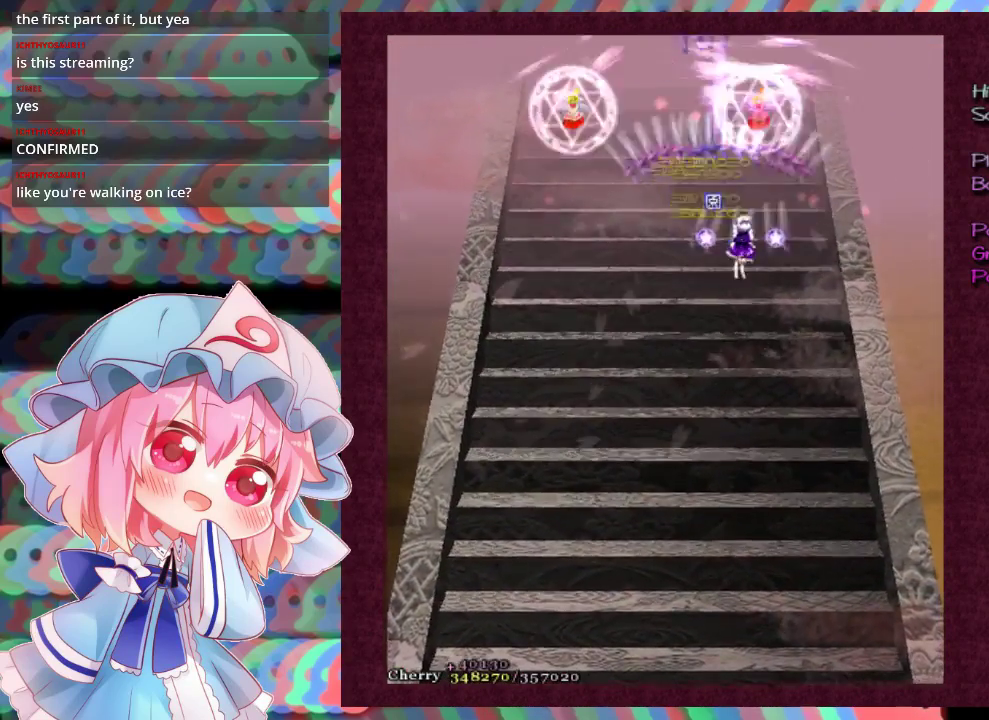
{"dt_ms": 200, "buttons": ["X", "L1"], "left_stick": "down", "events": [[133, "left_stick", "down"]]}
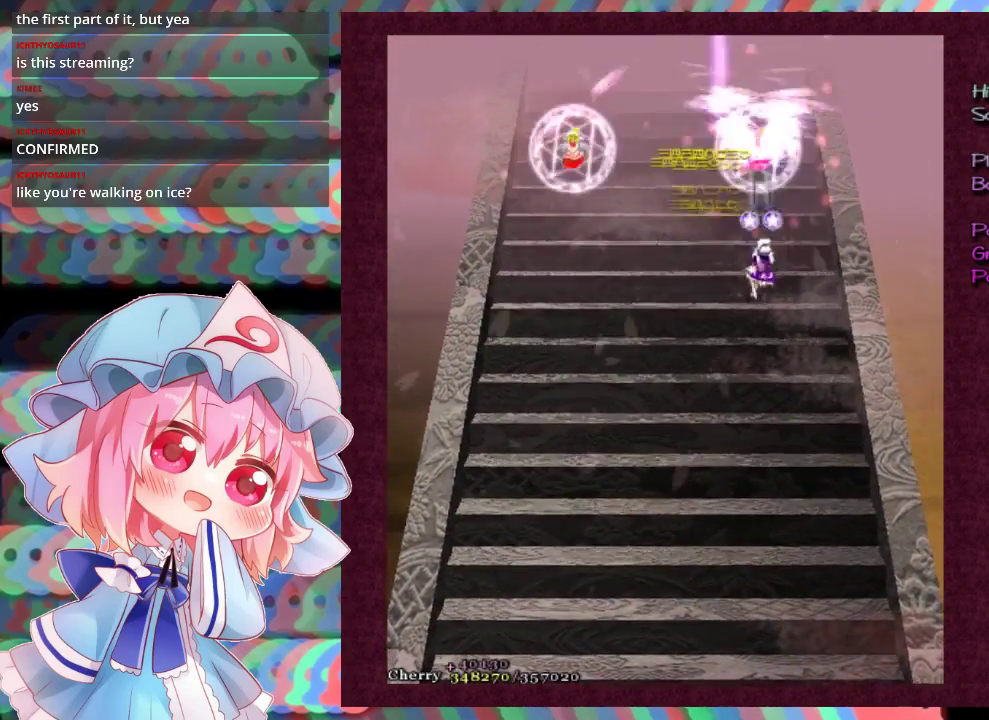
{"dt_ms": 300, "buttons": ["X"], "left_stick": "down-left", "events": [[267, "L1", "up"], [267, "left_stick", "down-left"]]}
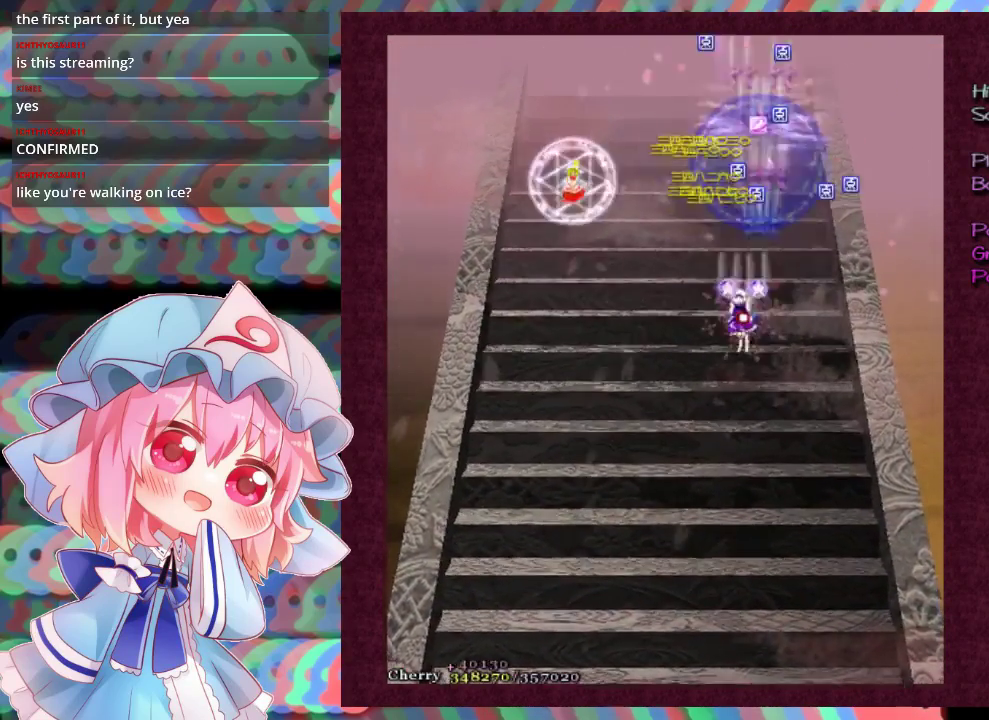
{"dt_ms": 800, "buttons": ["X"], "left_stick": "down", "events": [[67, "left_stick", "left"], [267, "left_stick", "down-left"], [467, "L1", "down"], [500, "left_stick", "down"], [733, "L1", "up"]]}
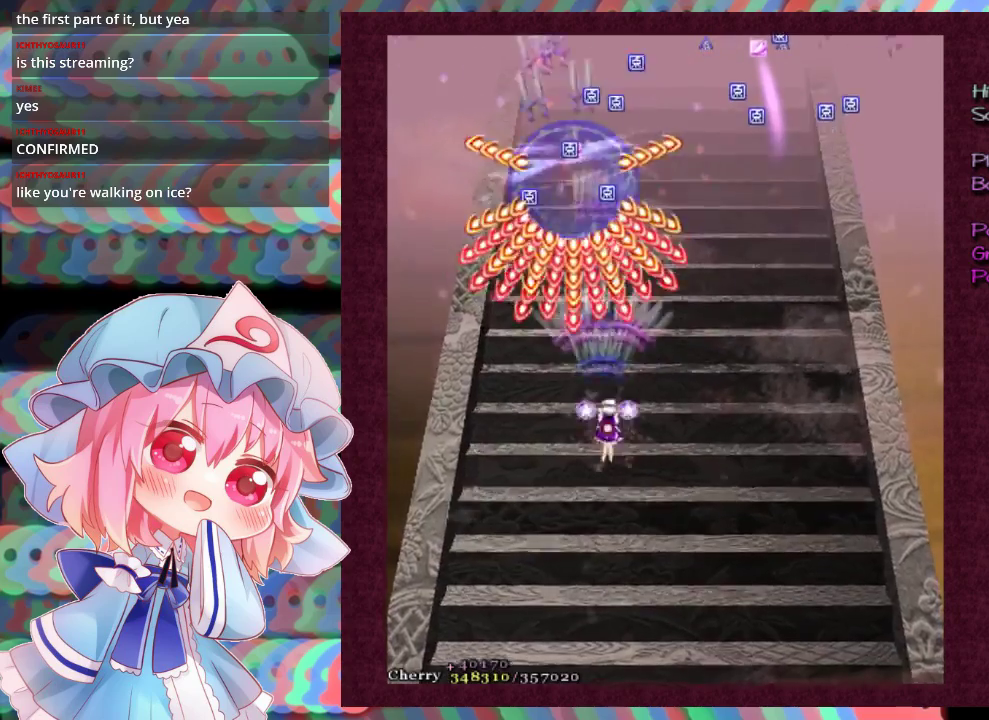
{"dt_ms": 300, "buttons": ["X"], "left_stick": "right", "events": [[33, "left_stick", "down-right"], [267, "left_stick", "right"]]}
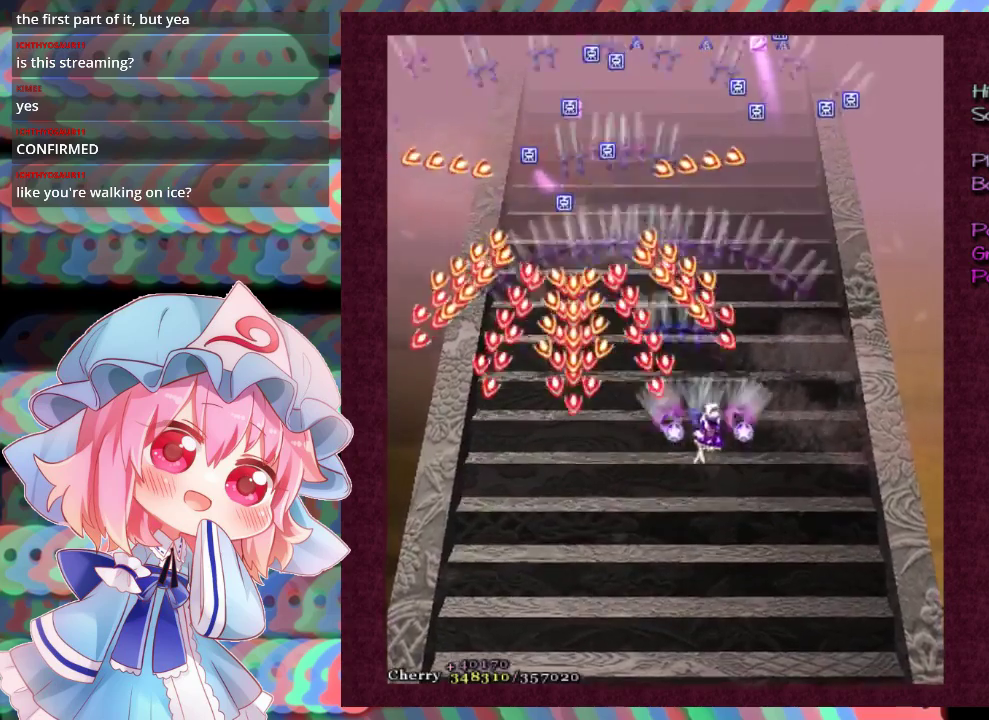
{"dt_ms": 300, "buttons": ["X"], "left_stick": "right", "events": [[67, "left_stick", "down-right"], [200, "left_stick", "right"]]}
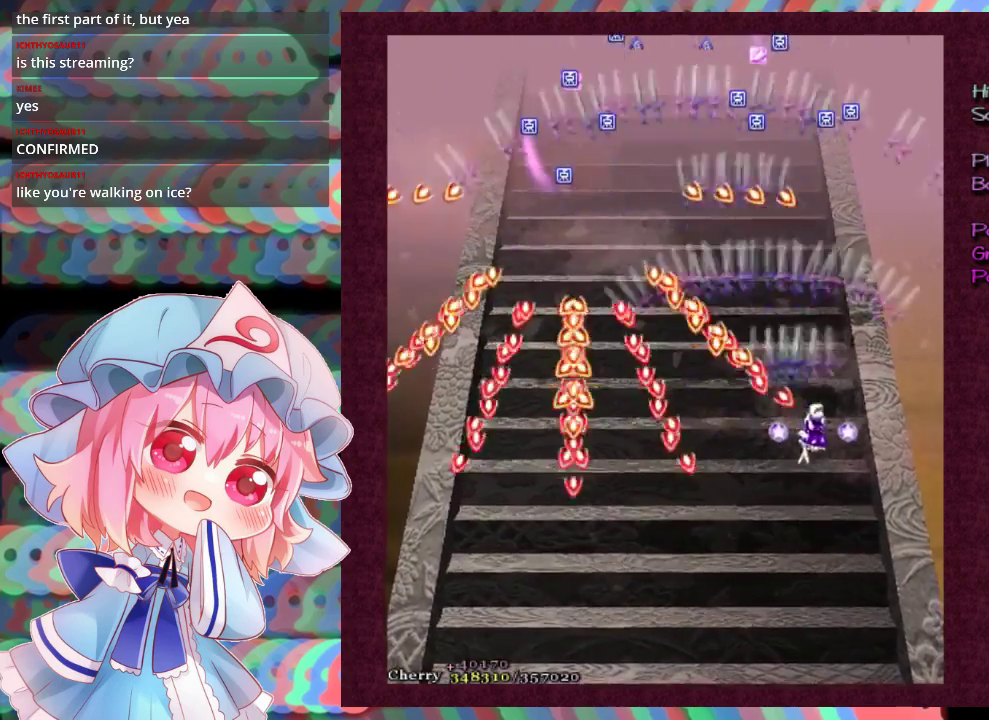
{"dt_ms": 700, "buttons": ["X"], "left_stick": "up-left", "events": [[67, "left_stick", "up-right"], [233, "left_stick", "up"], [333, "left_stick", "up-right"], [600, "left_stick", "up"], [667, "left_stick", "up-left"]]}
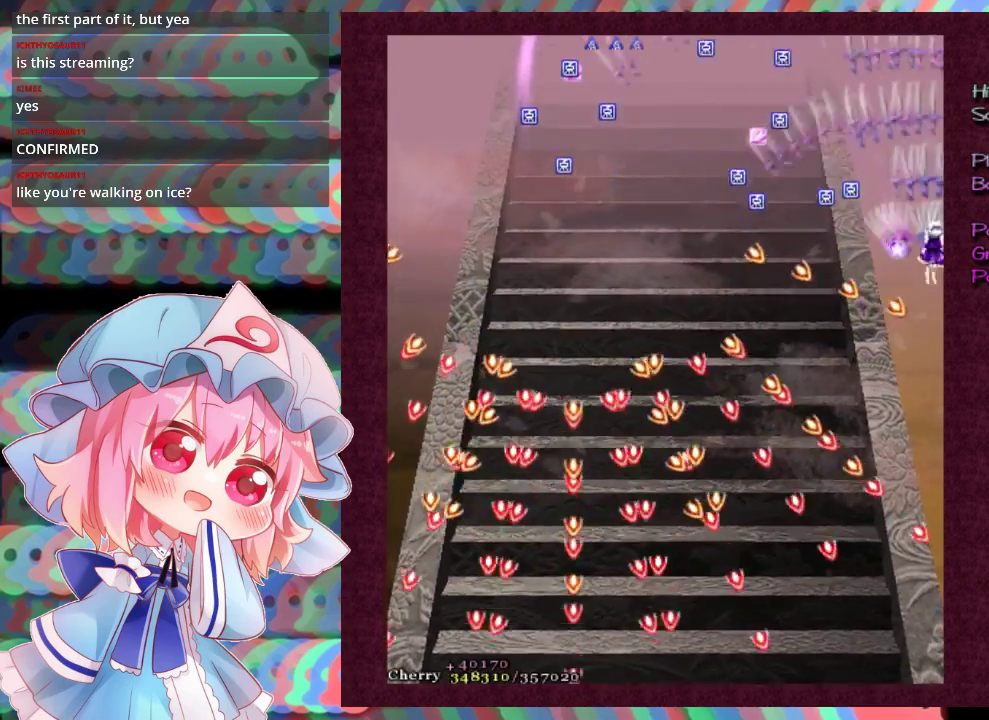
{"dt_ms": 500, "buttons": [], "left_stick": "left", "events": [[433, "X", "up"], [433, "left_stick", "left"]]}
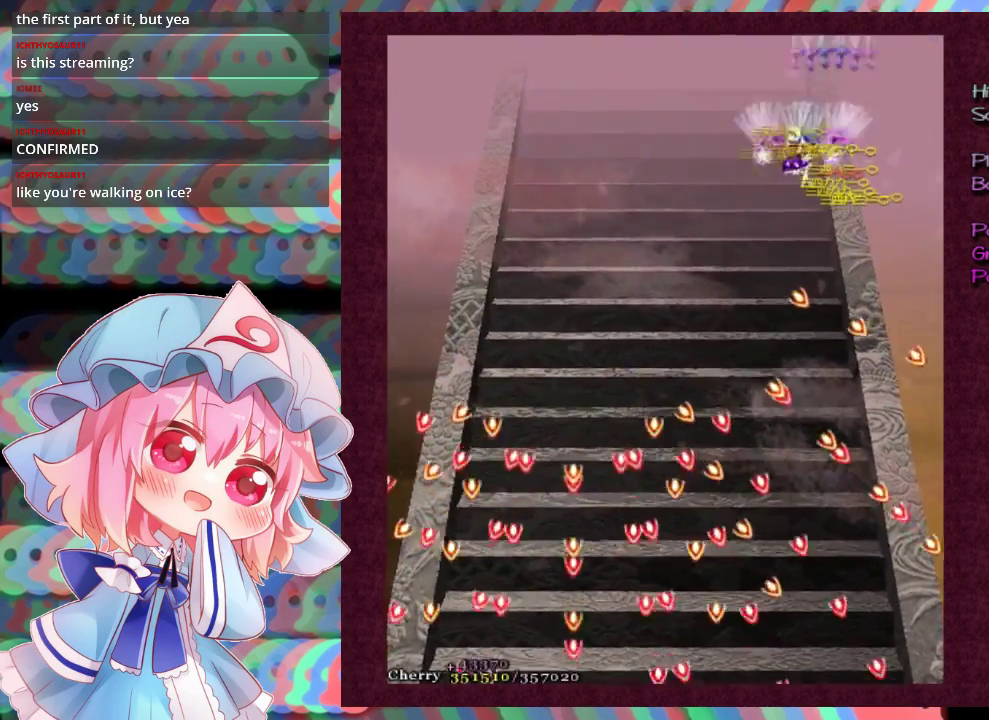
{"dt_ms": 500, "buttons": [], "left_stick": "down", "events": [[67, "left_stick", "down-left"], [467, "left_stick", "down"]]}
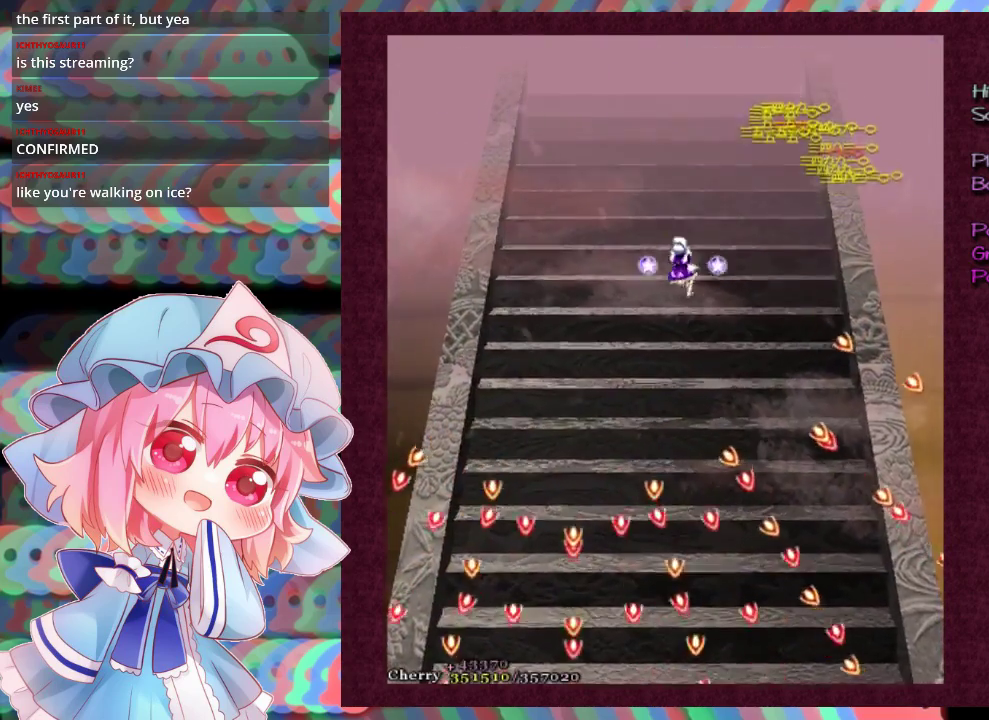
{"dt_ms": 500, "buttons": [], "left_stick": "down", "events": [[133, "left_stick", "center"], [500, "left_stick", "down"]]}
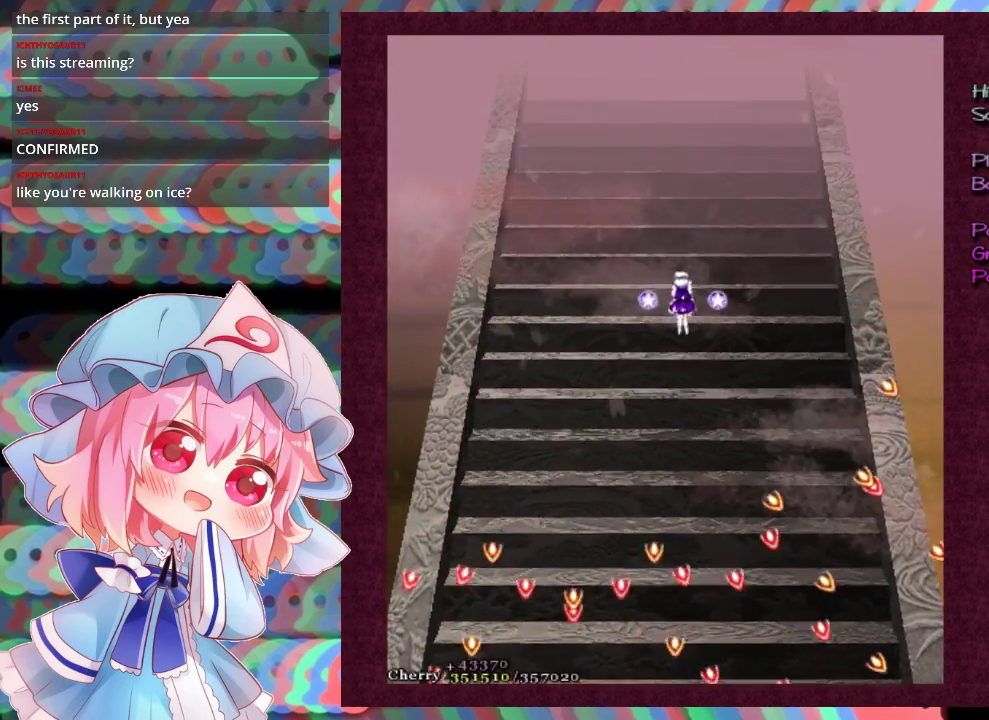
{"dt_ms": 500, "buttons": [], "left_stick": "down", "events": [[133, "left_stick", "center"], [200, "left_stick", "down"], [300, "left_stick", "center"], [433, "left_stick", "down"]]}
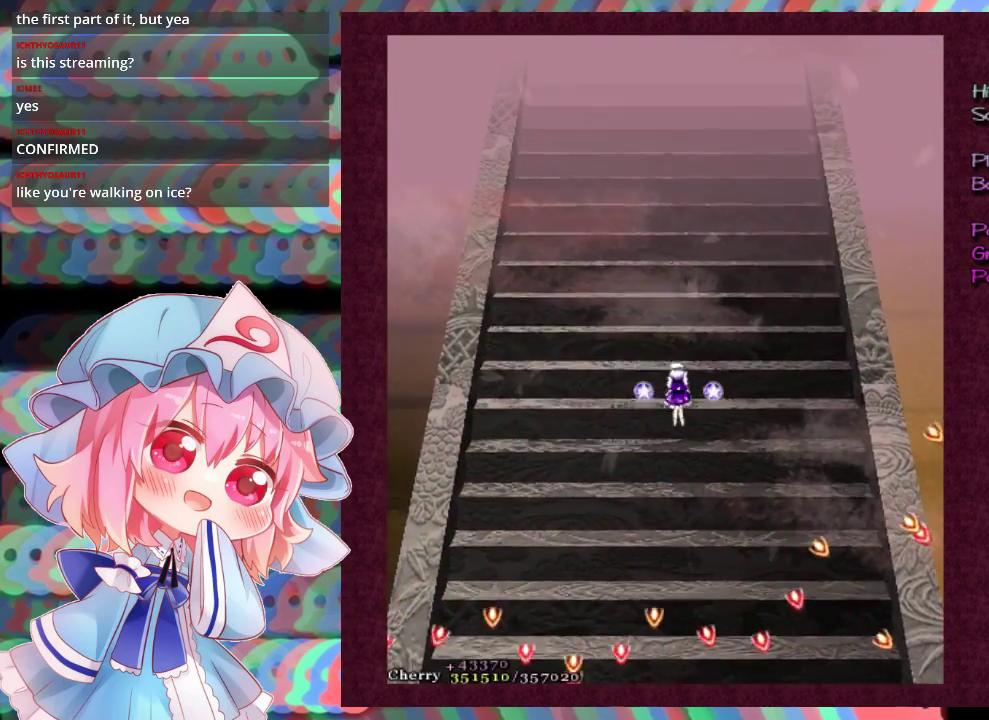
{"dt_ms": 500, "buttons": [], "left_stick": "center", "events": [[33, "left_stick", "center"], [133, "left_stick", "down"], [200, "left_stick", "center"], [333, "left_stick", "down"], [433, "left_stick", "center"]]}
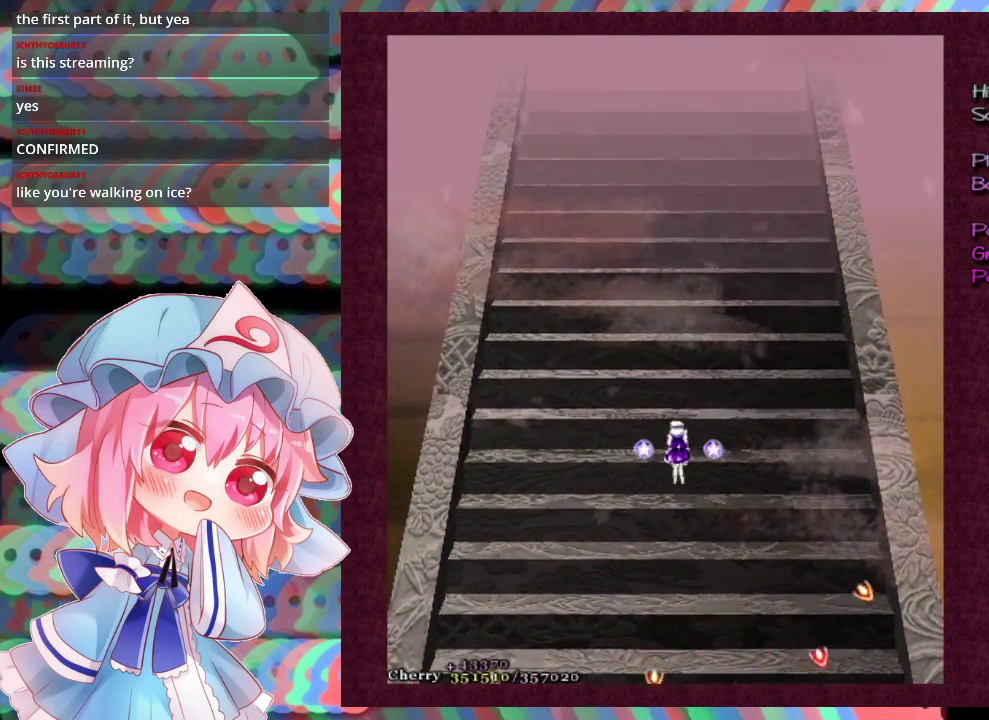
{"dt_ms": 500, "buttons": [], "left_stick": "center", "events": [[33, "left_stick", "down"], [100, "left_stick", "center"], [233, "left_stick", "down"], [300, "left_stick", "center"]]}
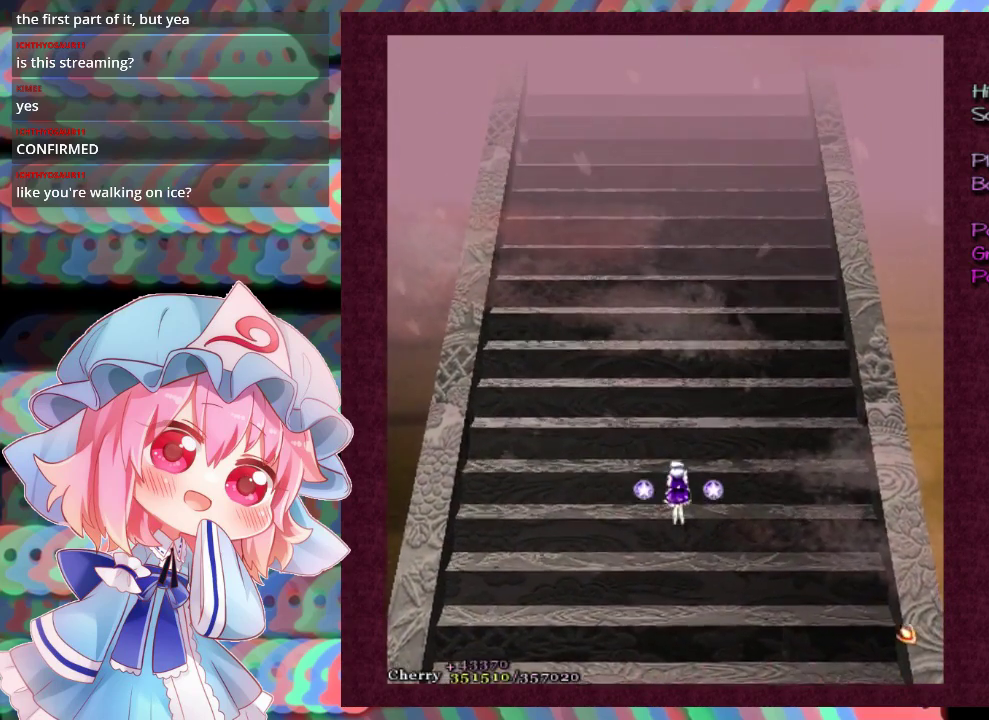
{"dt_ms": 500, "buttons": [], "left_stick": "center"}